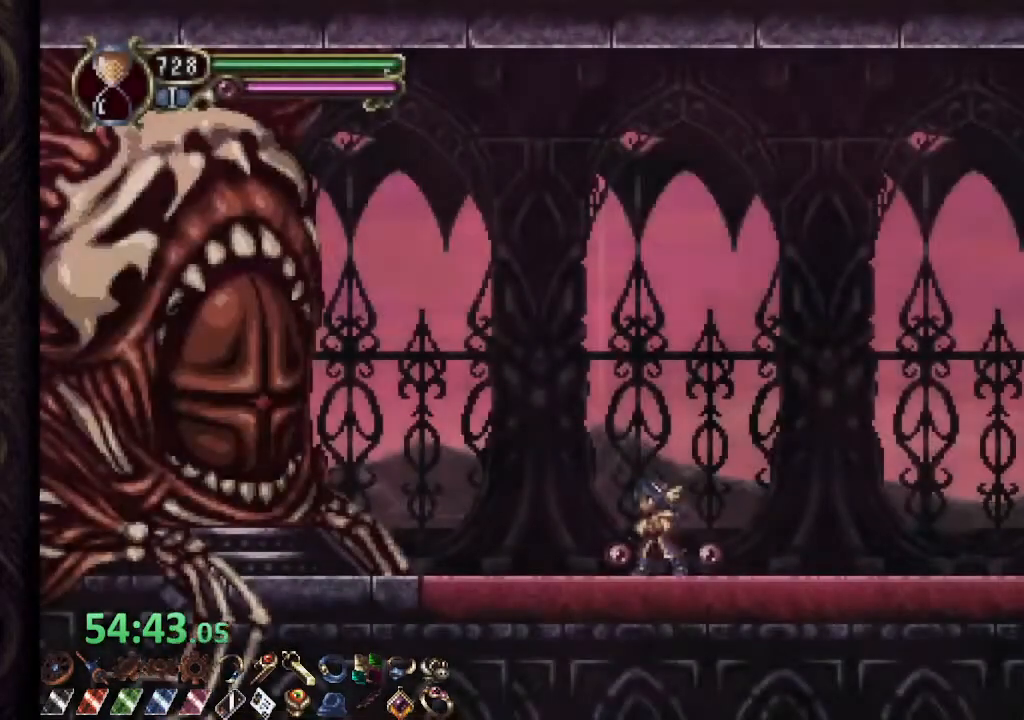
Gameplay with a controller (PlayStation layout); each line is a JSON object with the inputs held at the frame after it. "events" lists button and stick changes between this image and that frame as [ms after this image, input, new state], when the widget could be followed in between.
{"buttons": [], "left_stick": "center", "right_stick": "center", "events": [[333, "CROSS", "down"], [417, "CROSS", "up"]]}
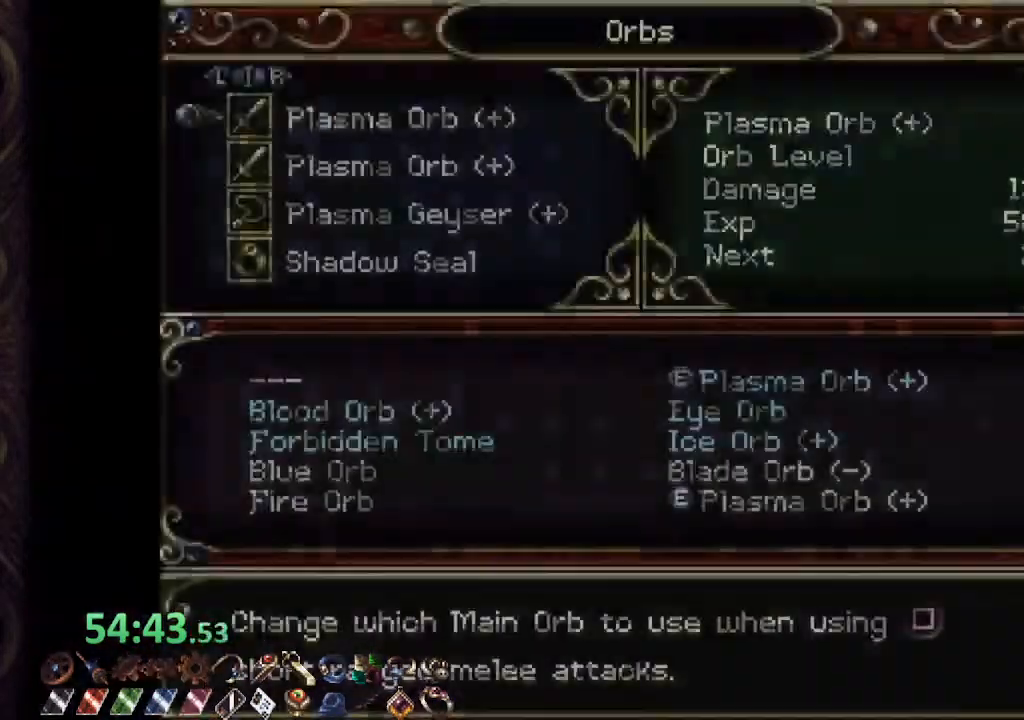
{"buttons": [], "left_stick": "center", "right_stick": "center", "events": [[100, "CROSS", "down"], [150, "CROSS", "up"]]}
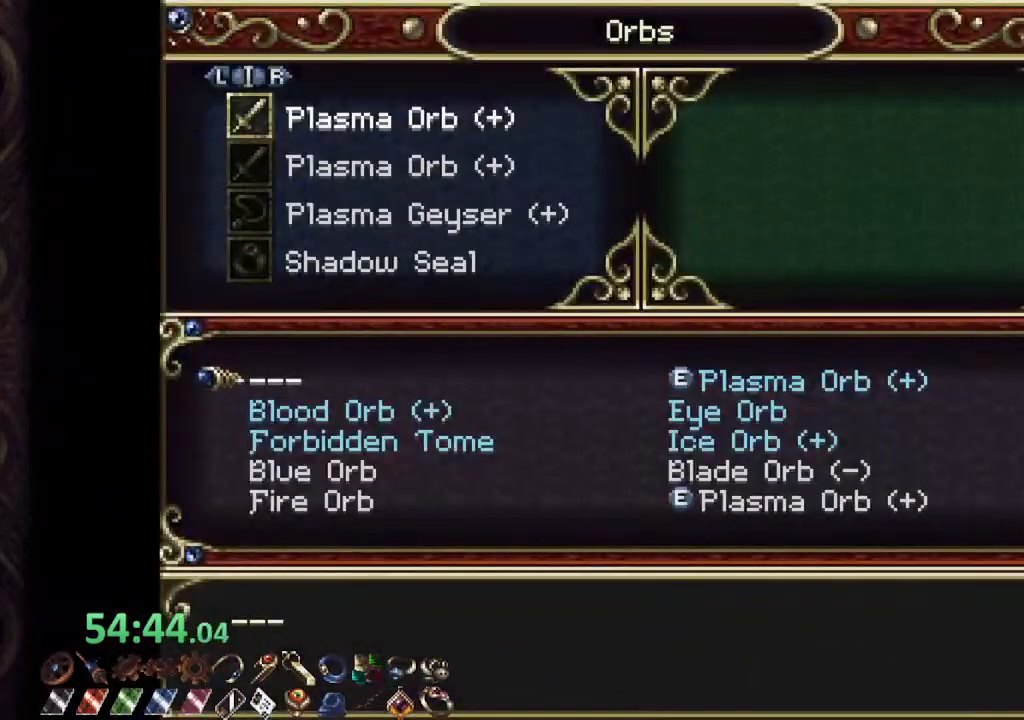
{"buttons": [], "left_stick": "center", "right_stick": "center", "events": []}
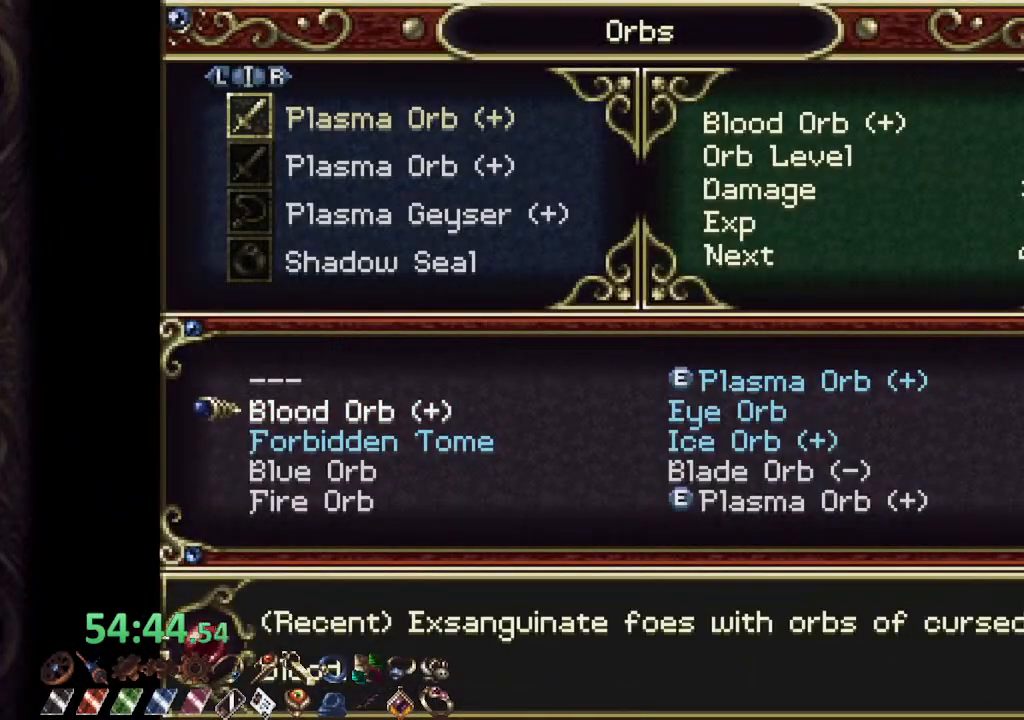
{"buttons": [], "left_stick": "down", "right_stick": "center", "events": [[117, "left_stick", "up-right"], [217, "left_stick", "center"], [433, "CROSS", "down"], [467, "left_stick", "down"], [483, "CROSS", "up"]]}
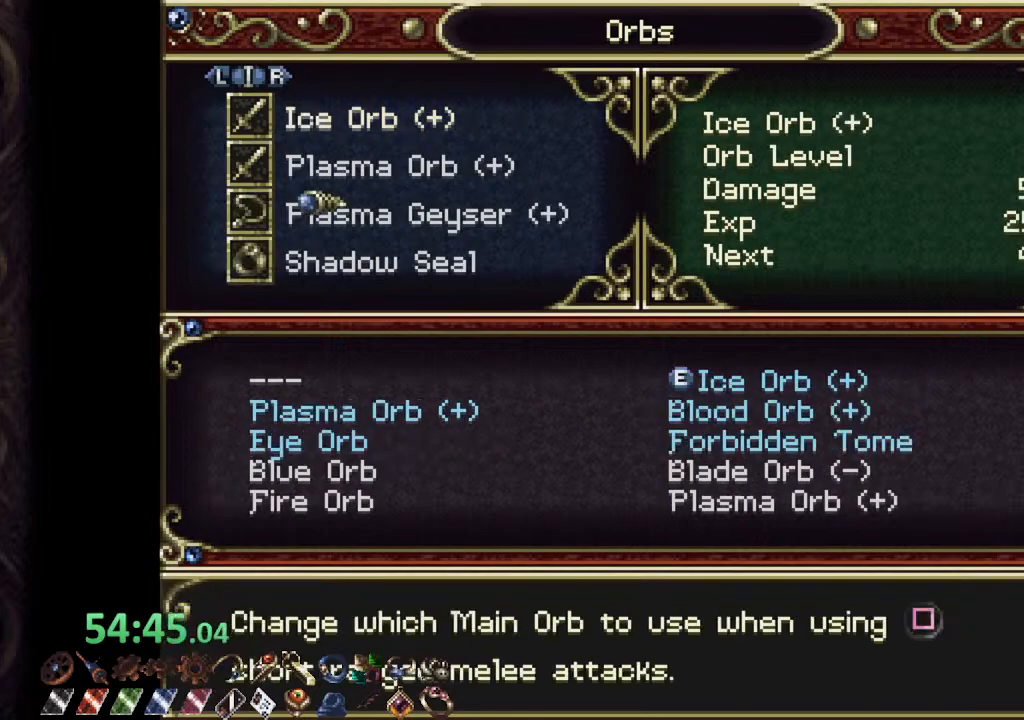
{"buttons": [], "left_stick": "center", "right_stick": "center", "events": [[267, "CROSS", "down"], [350, "CROSS", "up"], [367, "left_stick", "center"], [433, "left_stick", "right"], [500, "left_stick", "center"]]}
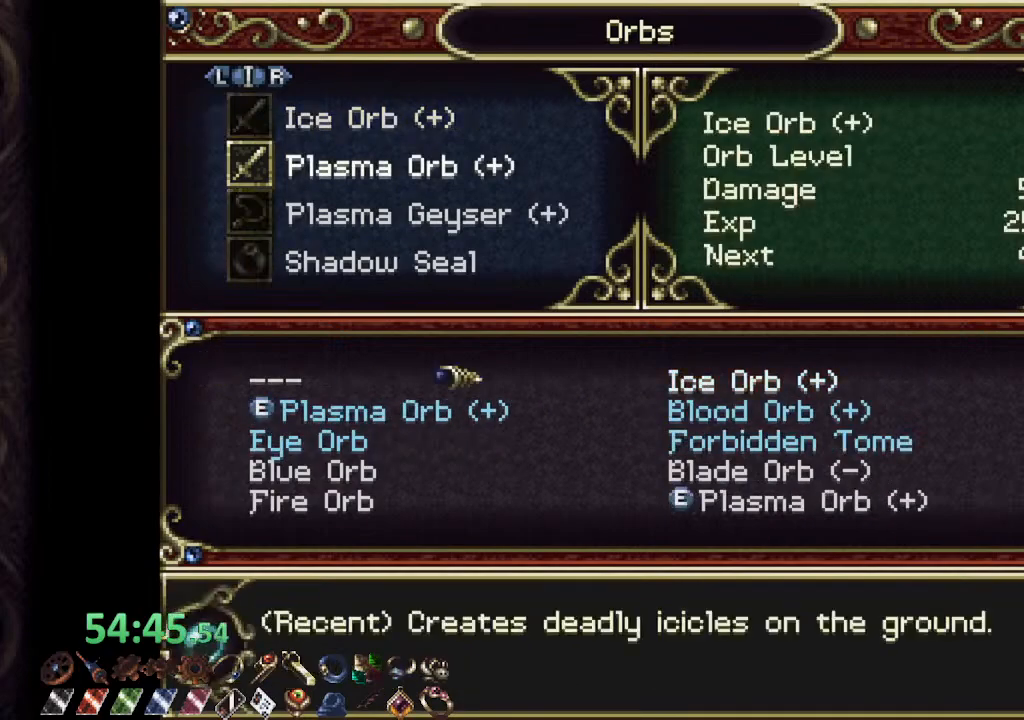
{"buttons": [], "left_stick": "center", "right_stick": "center", "events": [[83, "CROSS", "down"], [183, "CROSS", "up"], [333, "CROSS", "down"], [417, "CROSS", "up"]]}
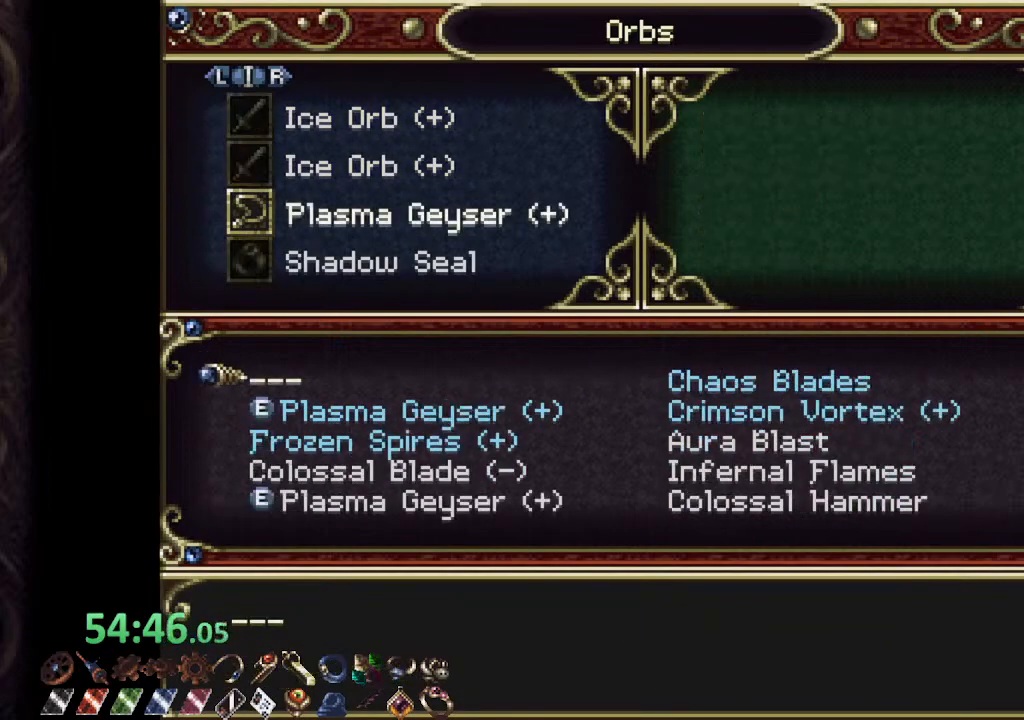
{"buttons": [], "left_stick": "down", "right_stick": "center", "events": [[233, "left_stick", "right"], [317, "left_stick", "center"], [500, "left_stick", "down"]]}
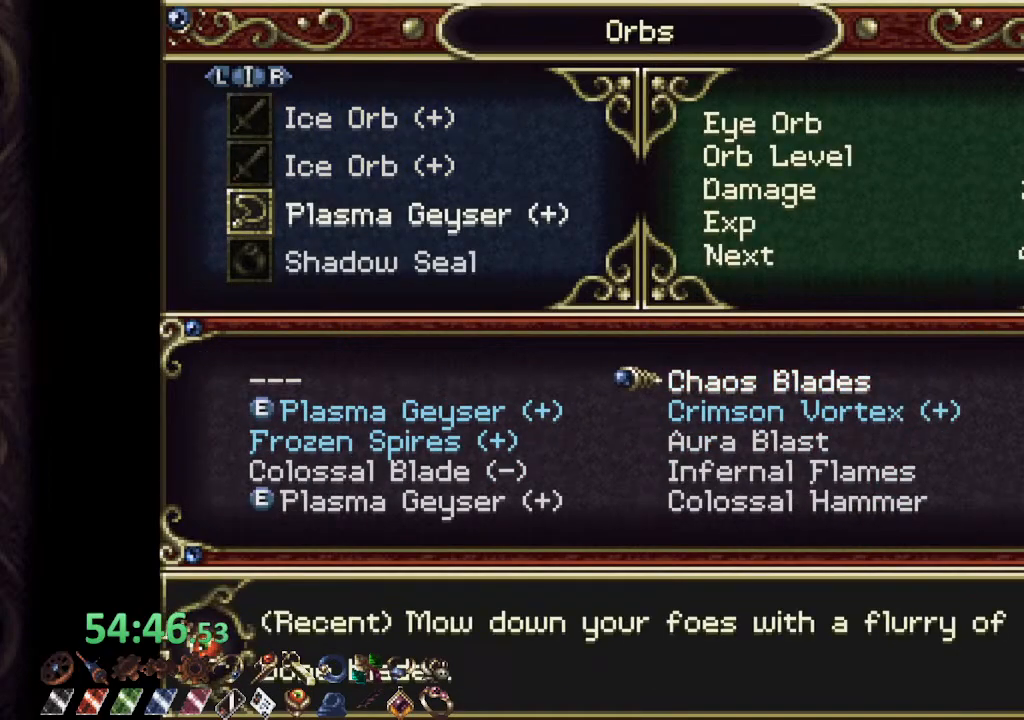
{"buttons": ["CROSS"], "left_stick": "center", "right_stick": "center", "events": [[217, "left_stick", "up-left"], [283, "left_stick", "center"], [500, "CROSS", "down"]]}
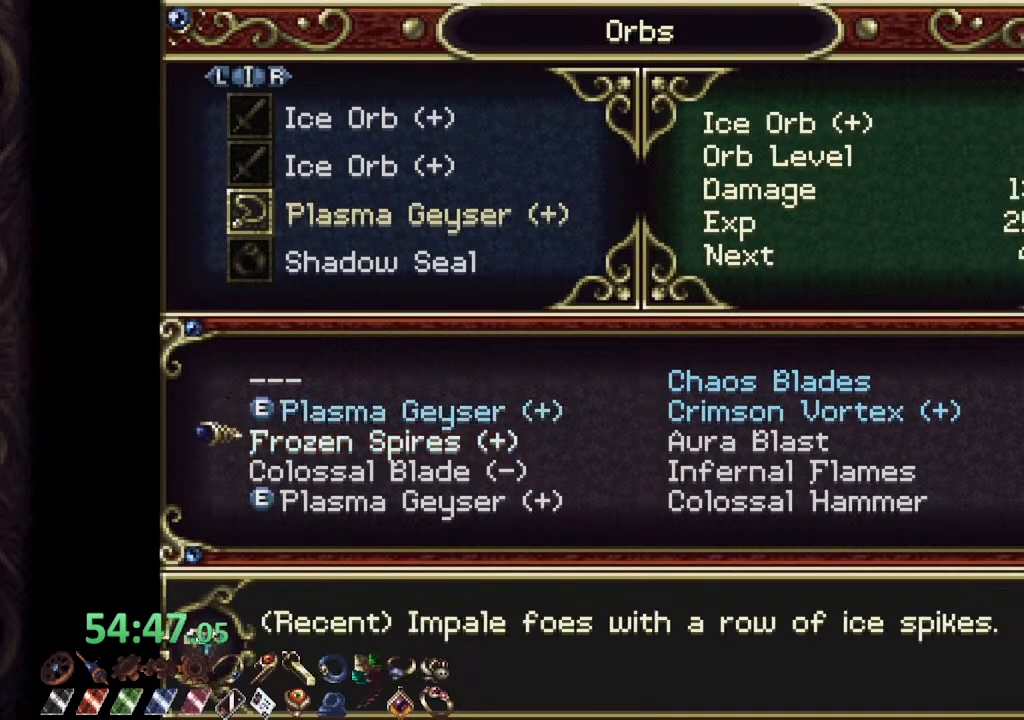
{"buttons": [], "left_stick": "center", "right_stick": "center", "events": [[50, "CROSS", "up"], [150, "CIRCLE", "down"], [217, "CIRCLE", "up"], [283, "CIRCLE", "down"], [350, "CIRCLE", "up"]]}
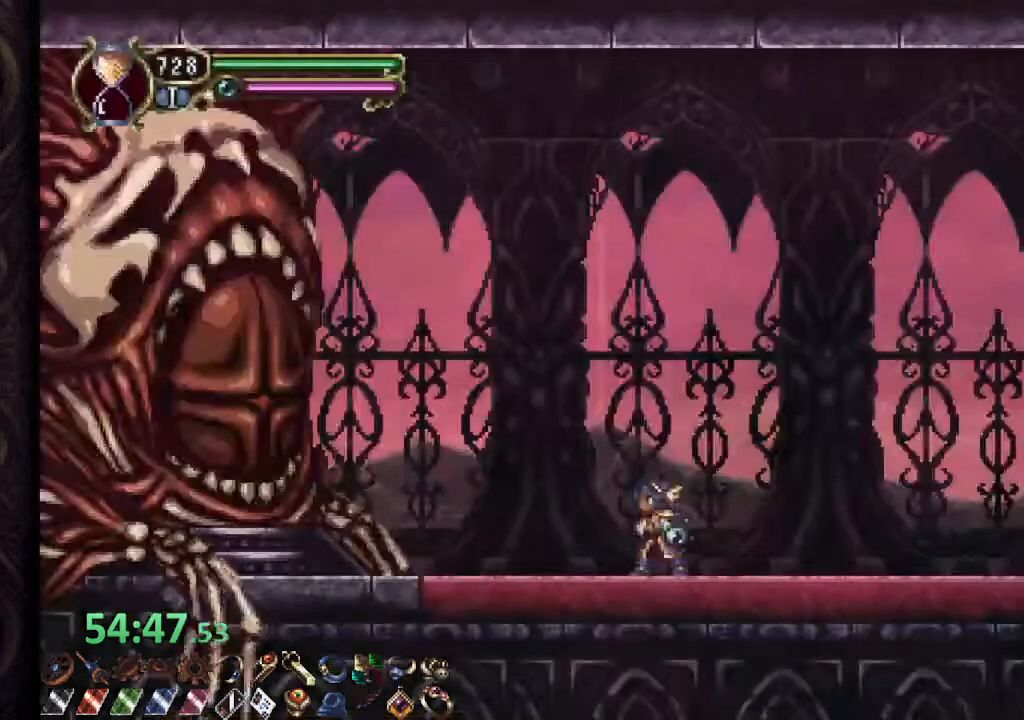
{"buttons": ["CIRCLE"], "left_stick": "left", "right_stick": "center", "events": [[67, "CIRCLE", "down"], [83, "left_stick", "left"]]}
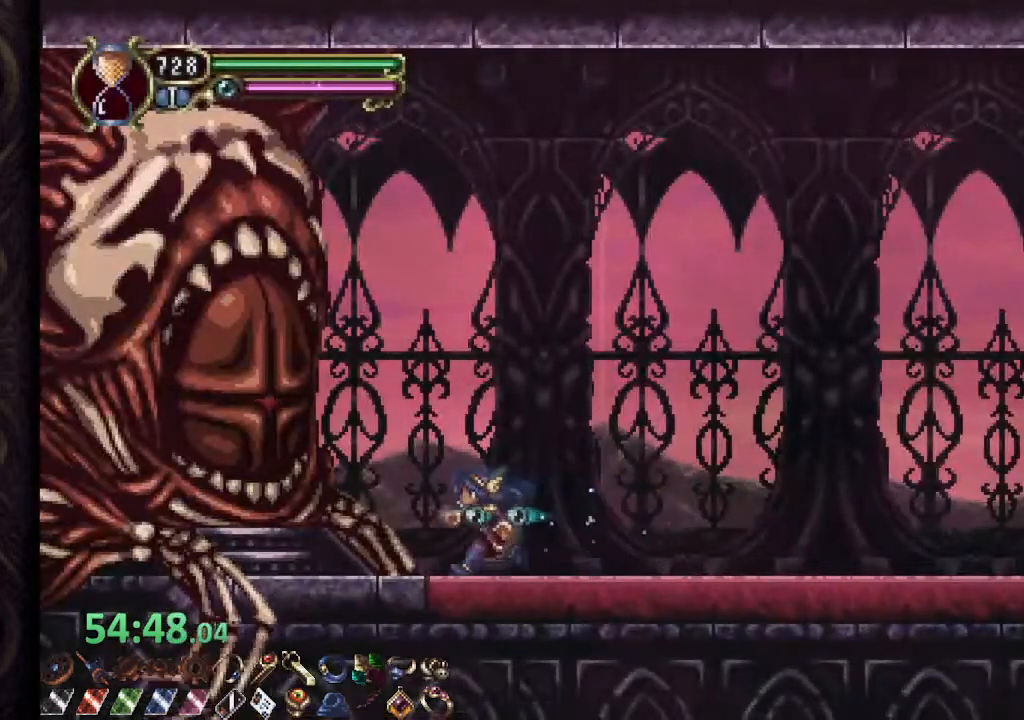
{"buttons": ["CIRCLE"], "left_stick": "center", "right_stick": "center", "events": [[67, "left_stick", "center"], [250, "left_stick", "left"], [300, "left_stick", "center"]]}
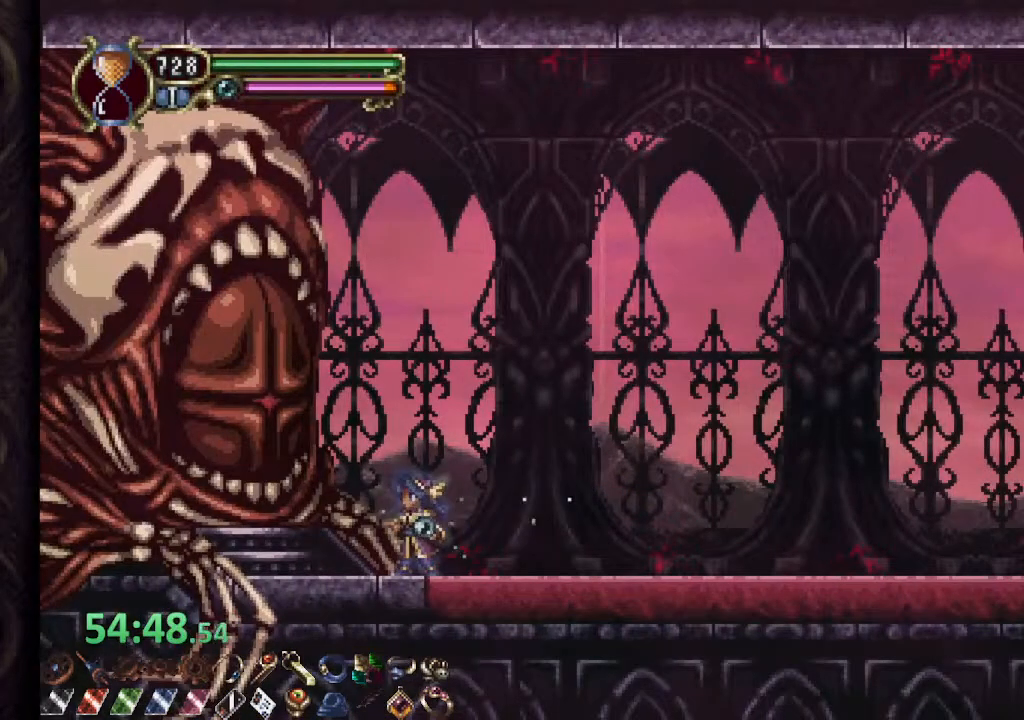
{"buttons": ["CIRCLE"], "left_stick": "center", "right_stick": "center", "events": []}
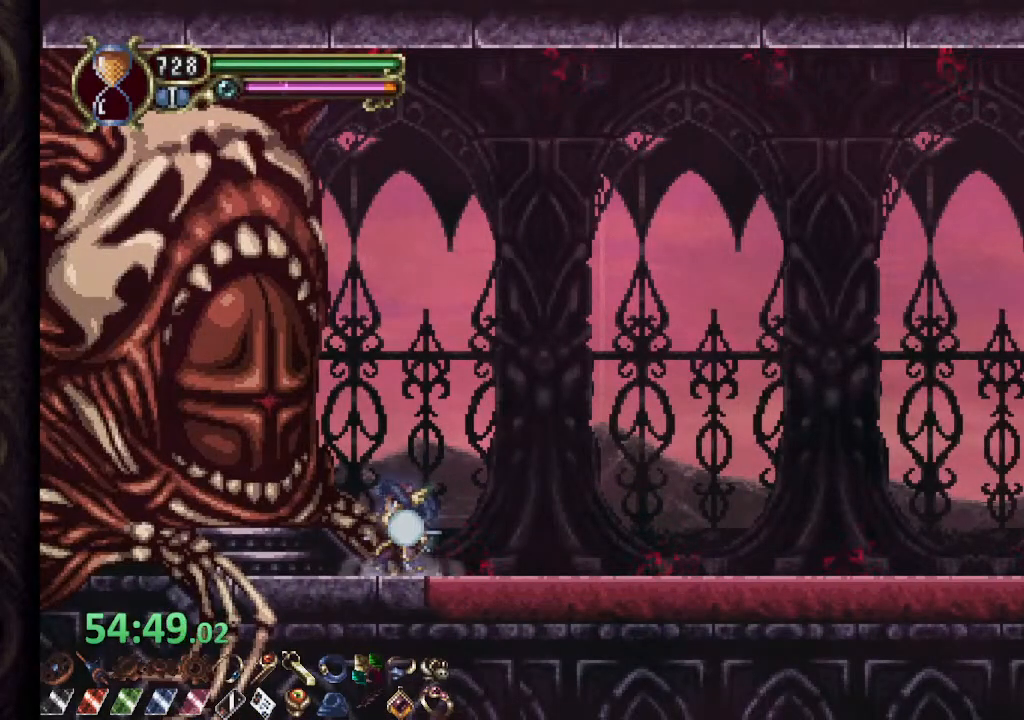
{"buttons": ["CIRCLE"], "left_stick": "down", "right_stick": "center", "events": [[83, "left_stick", "down"], [333, "CIRCLE", "up"], [417, "CIRCLE", "down"]]}
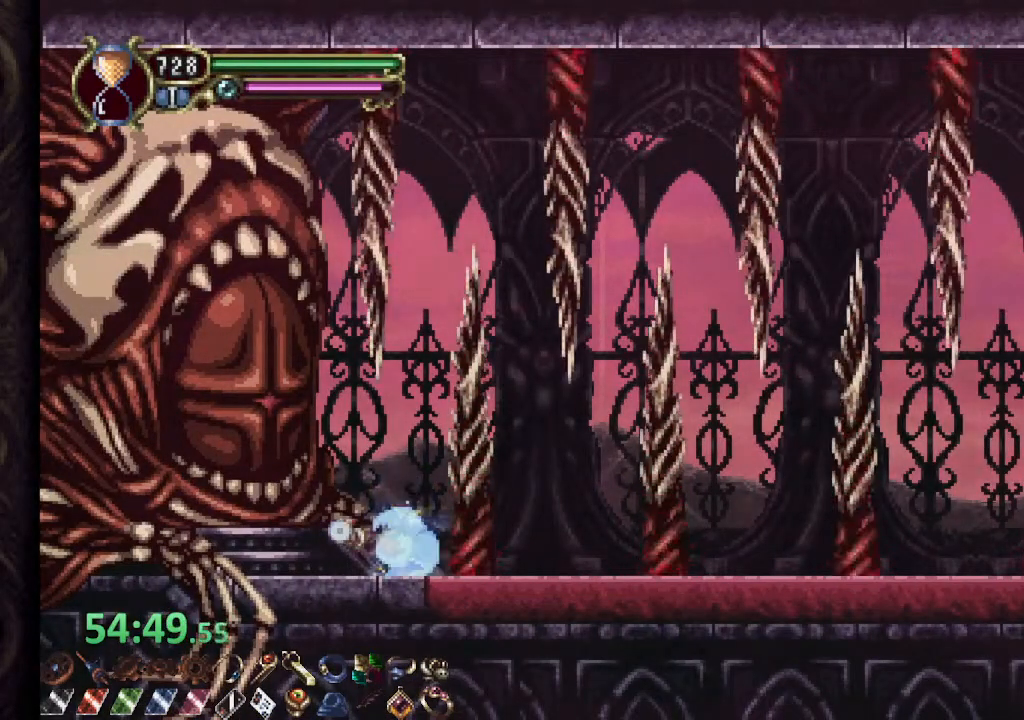
{"buttons": ["CIRCLE"], "left_stick": "down", "right_stick": "center", "events": []}
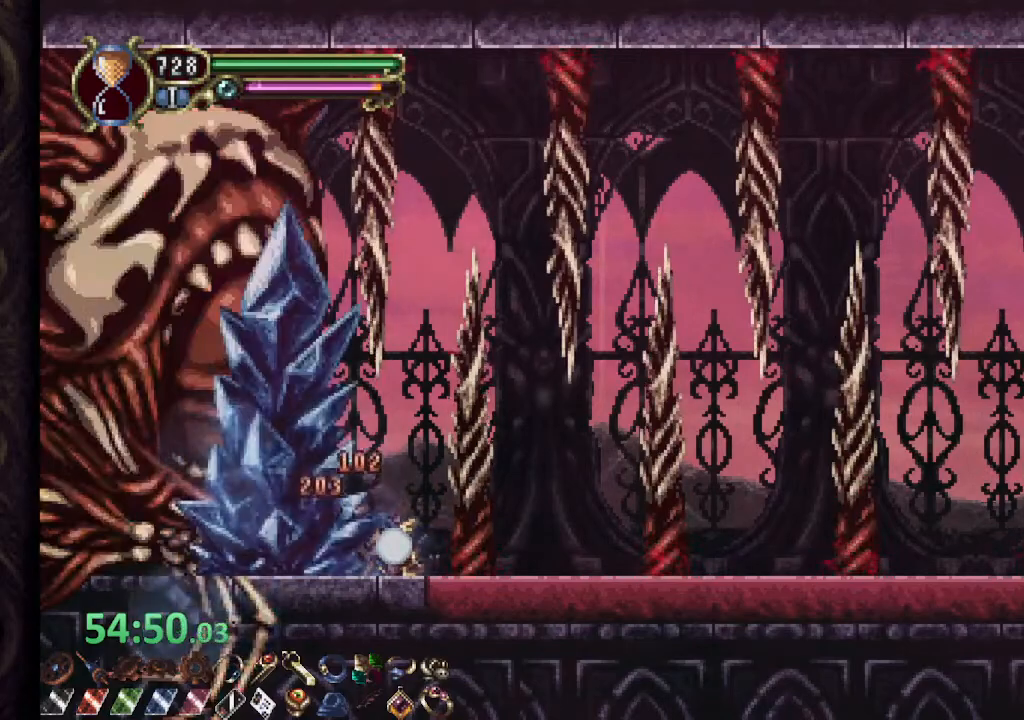
{"buttons": ["CIRCLE"], "left_stick": "down", "right_stick": "center", "events": [[217, "CIRCLE", "up"], [250, "CIRCLE", "down"]]}
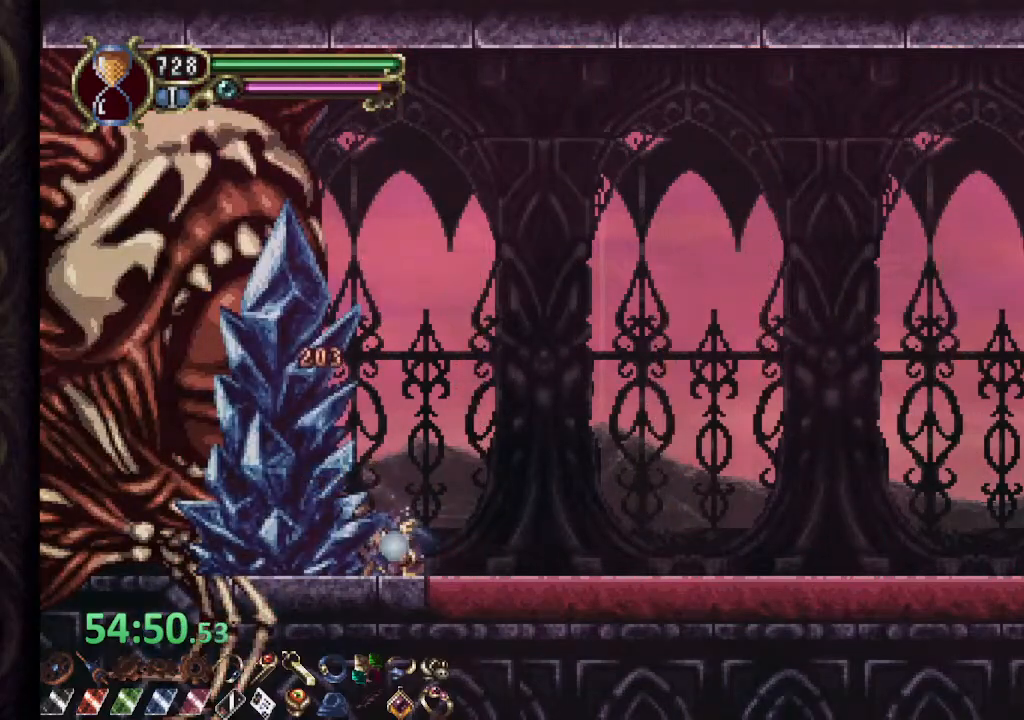
{"buttons": ["CIRCLE"], "left_stick": "down", "right_stick": "center", "events": []}
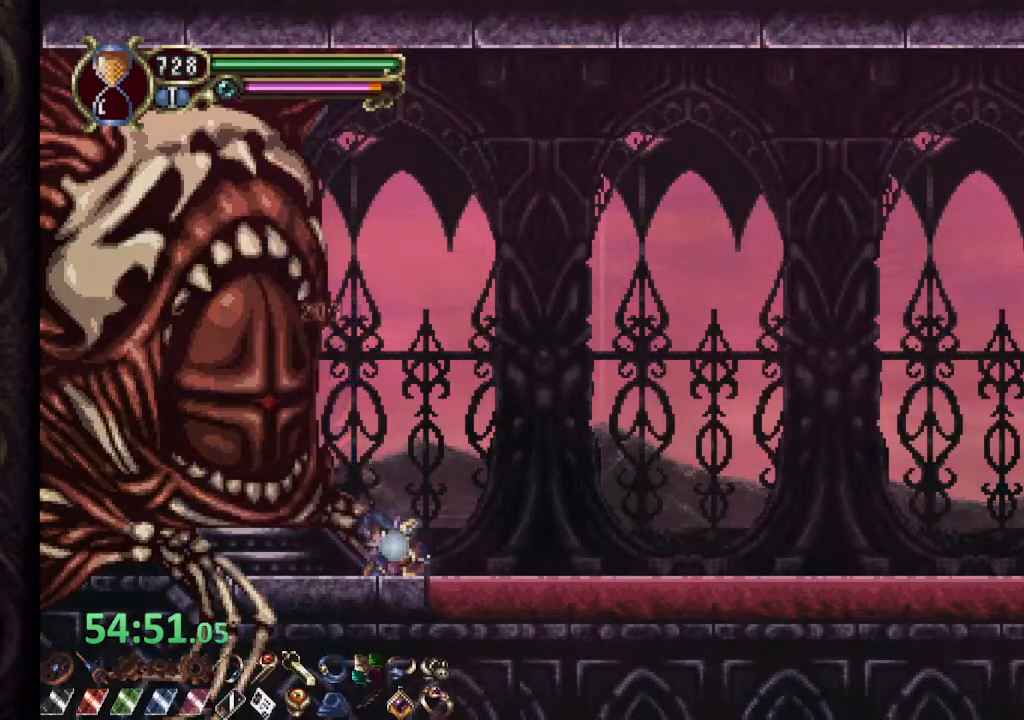
{"buttons": ["CIRCLE"], "left_stick": "down", "right_stick": "center", "events": [[267, "CIRCLE", "up"], [333, "CIRCLE", "down"]]}
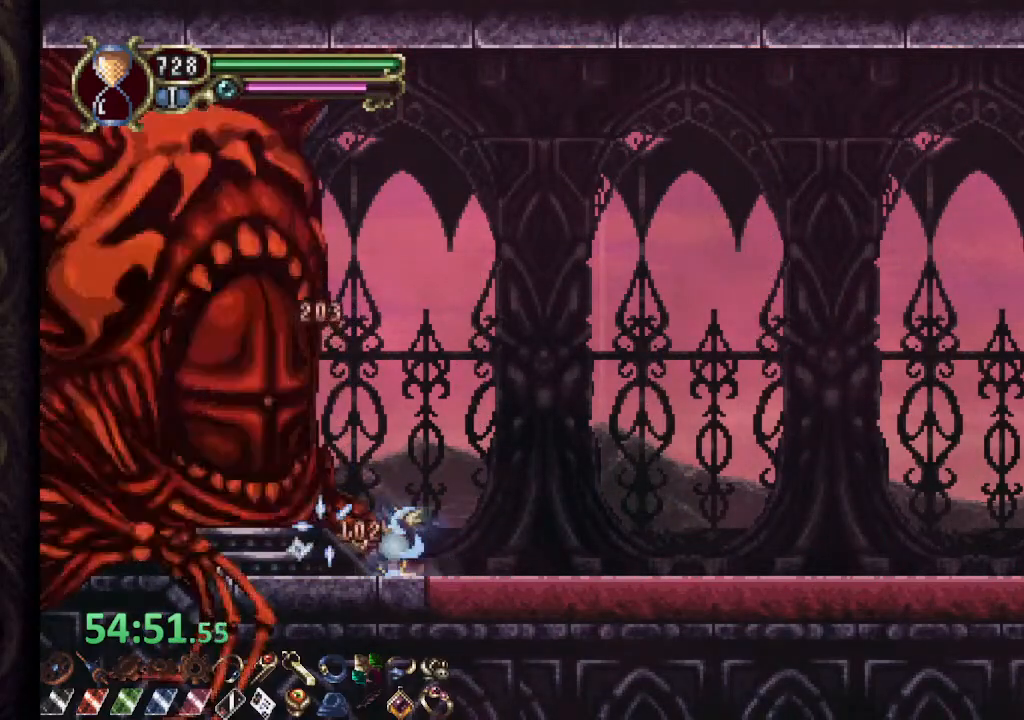
{"buttons": ["CIRCLE"], "left_stick": "down", "right_stick": "center", "events": []}
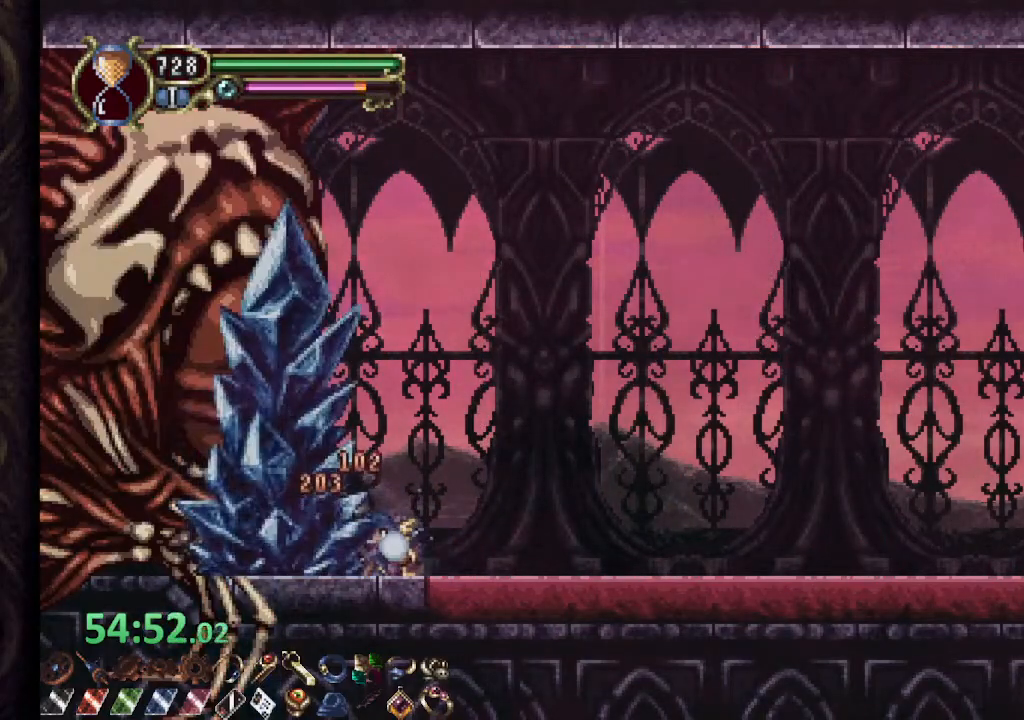
{"buttons": [], "left_stick": "down", "right_stick": "center", "events": [[83, "CIRCLE", "up"], [267, "SQUARE", "down"], [317, "SQUARE", "up"], [383, "SQUARE", "down"], [467, "SQUARE", "up"]]}
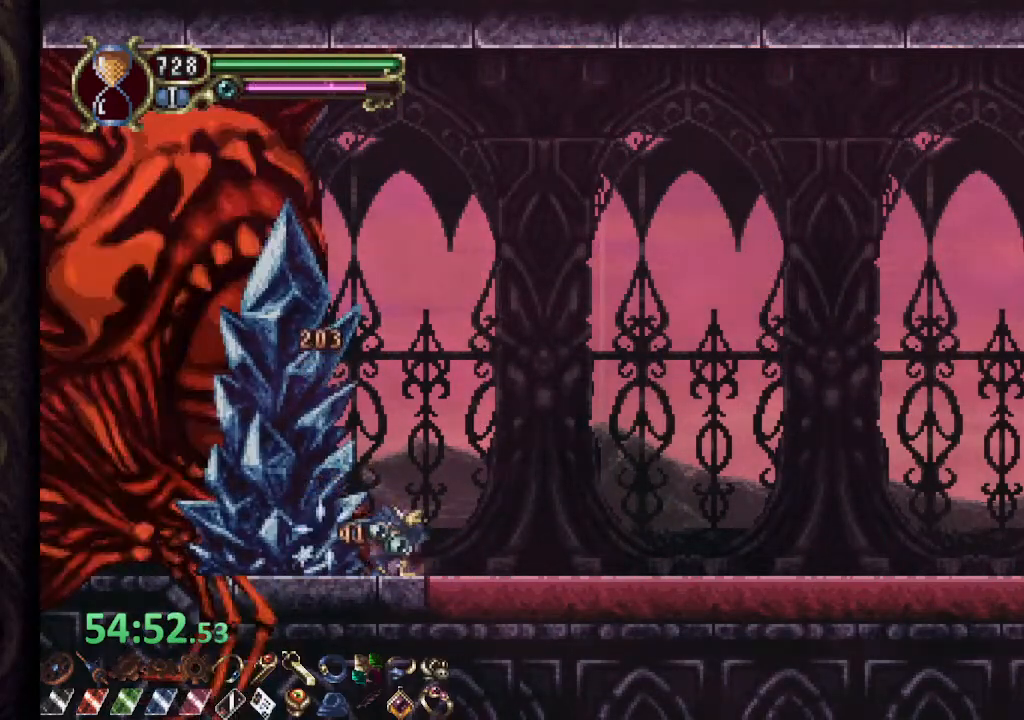
{"buttons": [], "left_stick": "down", "right_stick": "center", "events": [[100, "L2", "down"], [183, "R2", "down"], [200, "SQUARE", "down"], [250, "L2", "up"], [283, "R2", "up"], [283, "SQUARE", "up"], [333, "SQUARE", "down"], [400, "SQUARE", "up"]]}